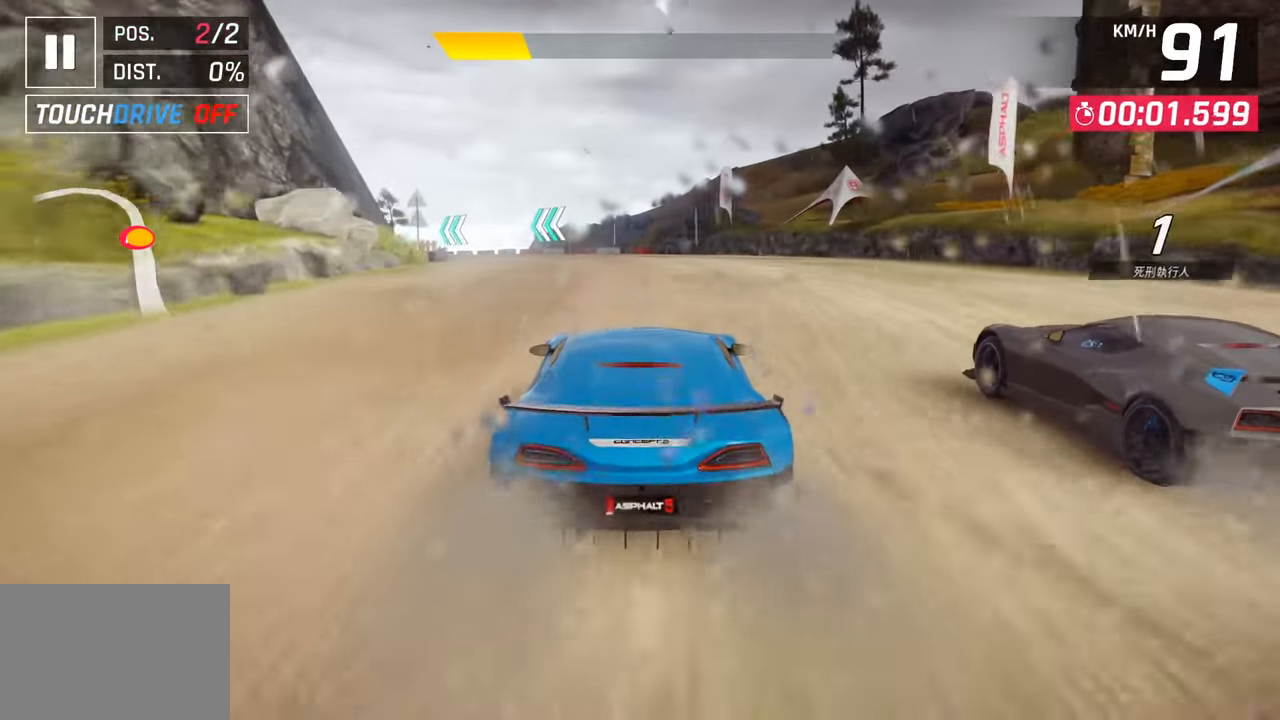
Gameplay with a controller (PlayStation layout); each line is a JSON object with the inputs held at the frame after it. "events" lists button and stick changes between this image and that frame as [ms after this image, input, new state], when the widget could be followed in between.
{"buttons": [], "left_stick": "left", "right_stick": "center", "events": [[100, "left_stick", "down-left"], [300, "left_stick", "left"]]}
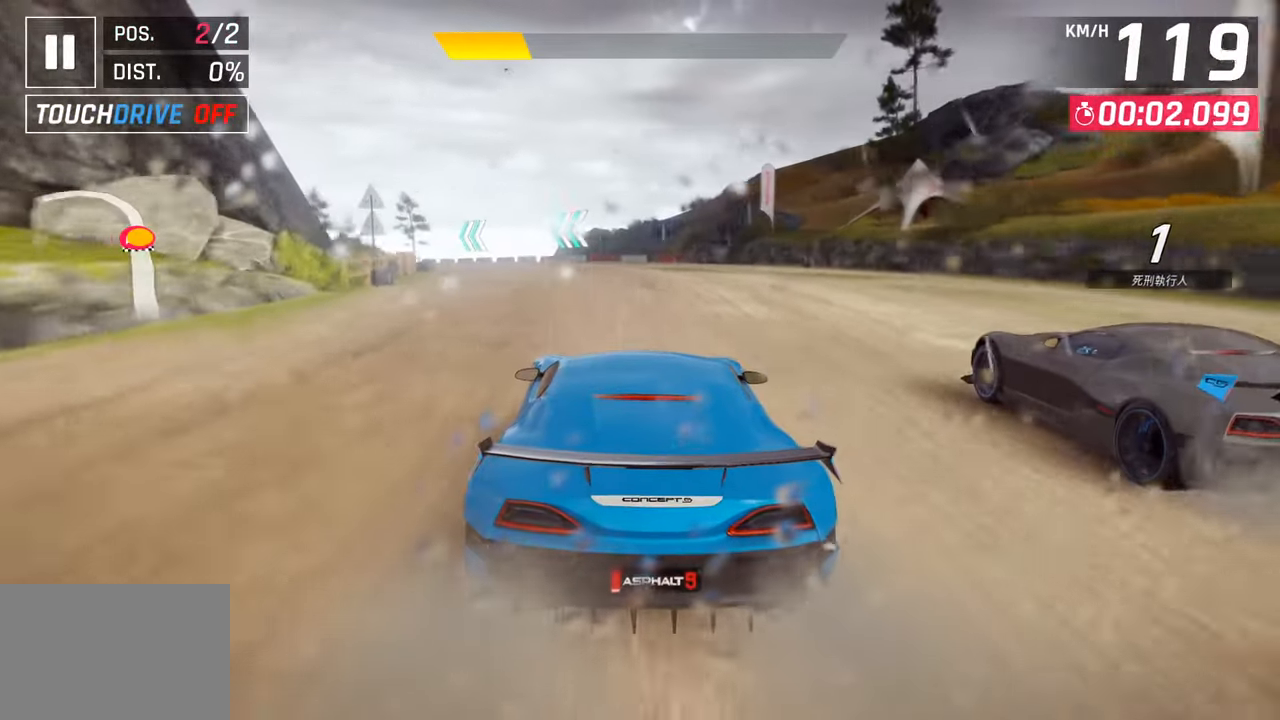
{"buttons": [], "left_stick": "center", "right_stick": "center", "events": [[250, "left_stick", "center"]]}
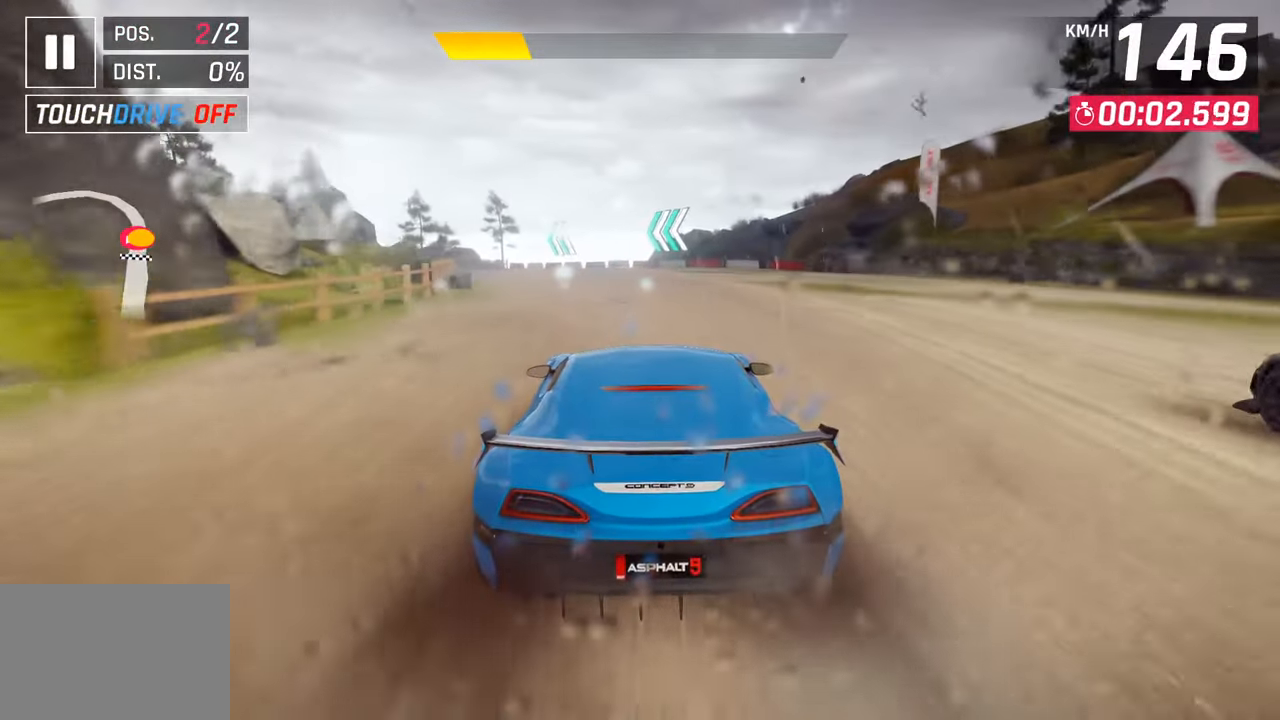
{"buttons": [], "left_stick": "left", "right_stick": "center", "events": [[233, "left_stick", "left"]]}
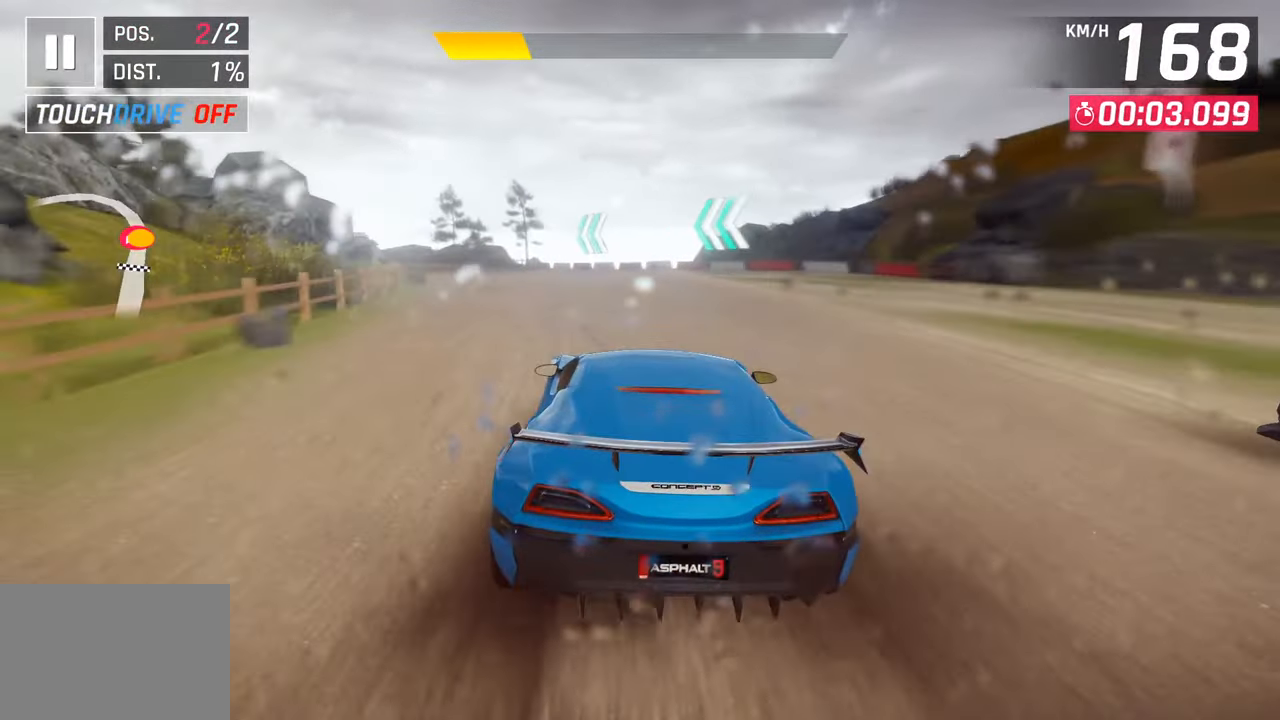
{"buttons": [], "left_stick": "left", "right_stick": "center", "events": []}
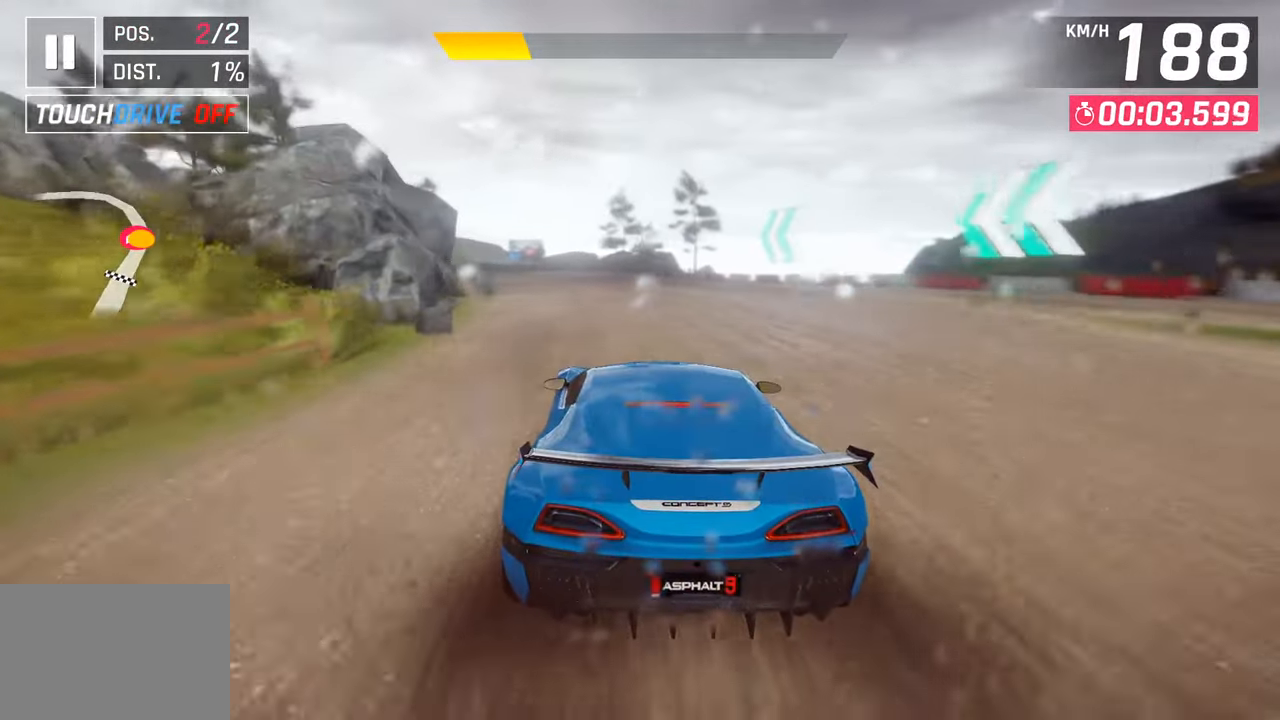
{"buttons": [], "left_stick": "left", "right_stick": "center", "events": []}
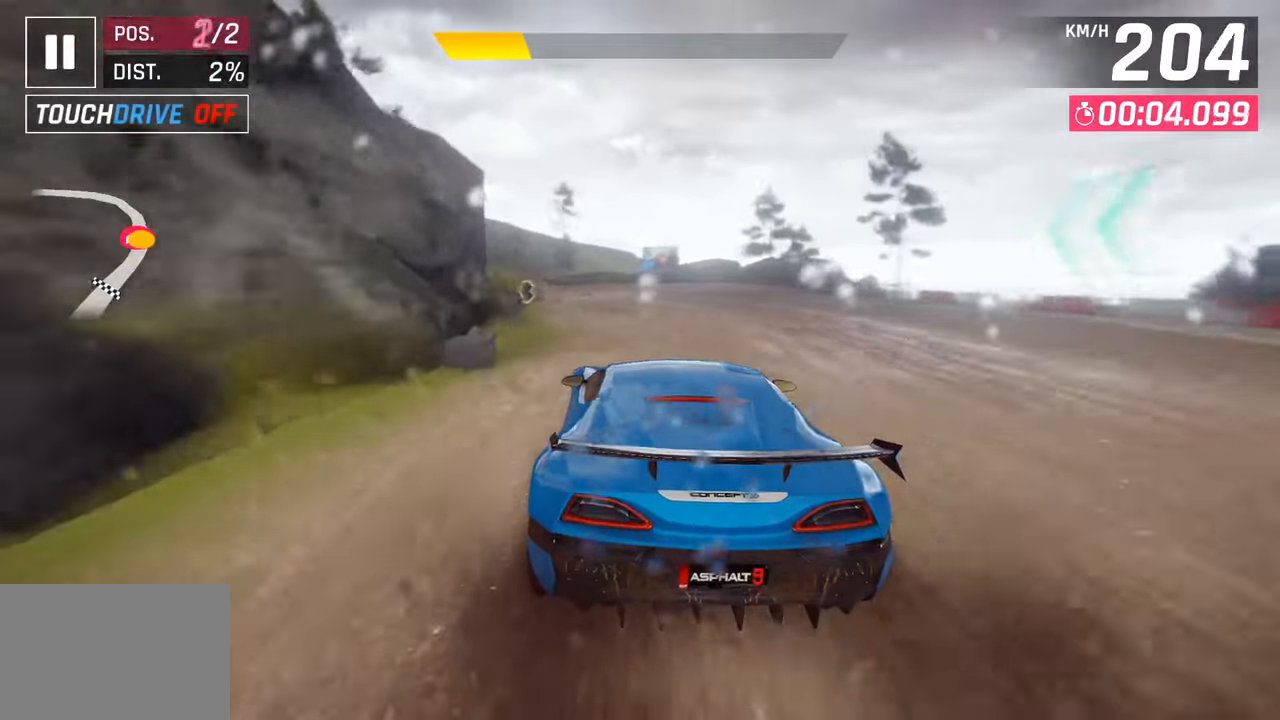
{"buttons": [], "left_stick": "left", "right_stick": "center", "events": []}
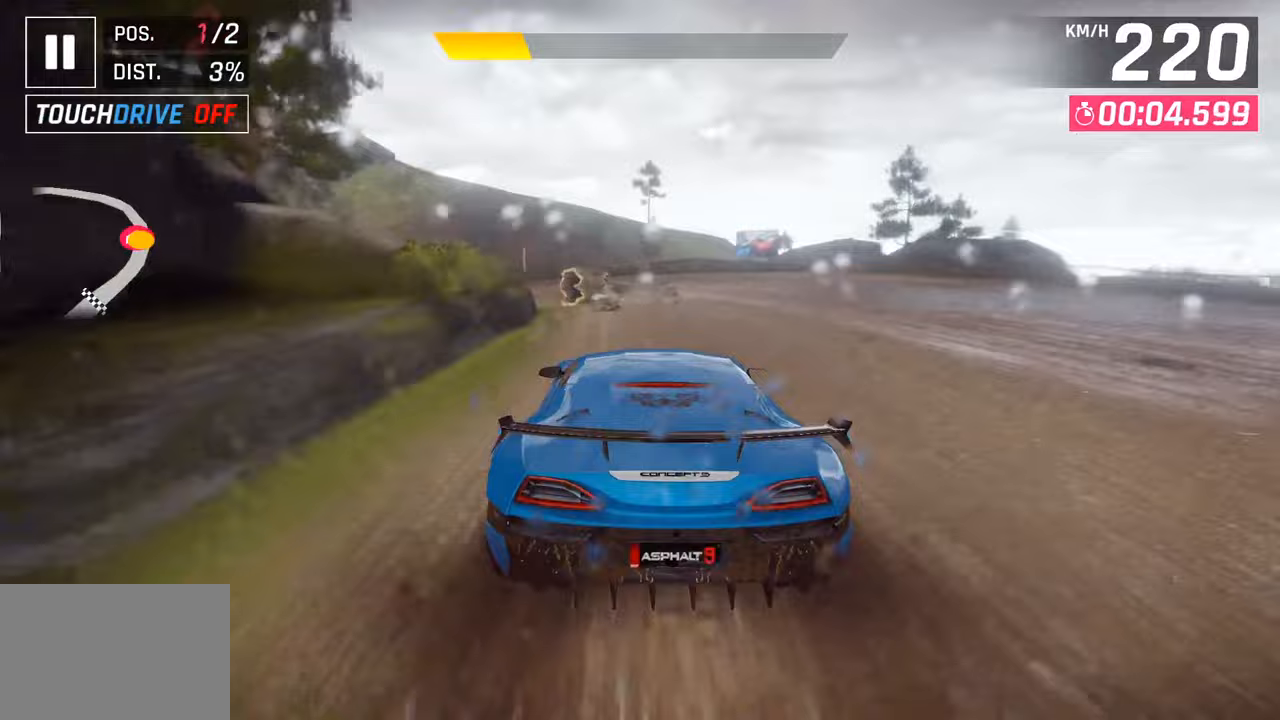
{"buttons": [], "left_stick": "down-left", "right_stick": "center", "events": [[367, "left_stick", "down-left"]]}
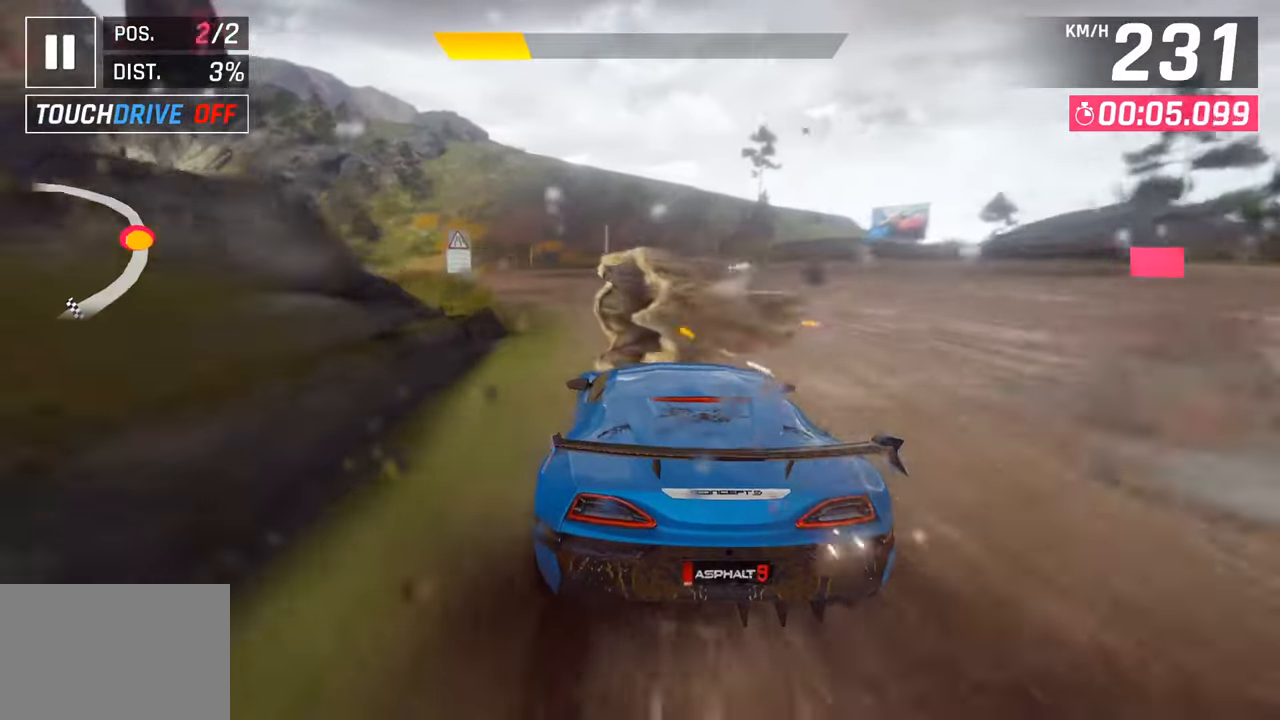
{"buttons": [], "left_stick": "down-left", "right_stick": "center", "events": []}
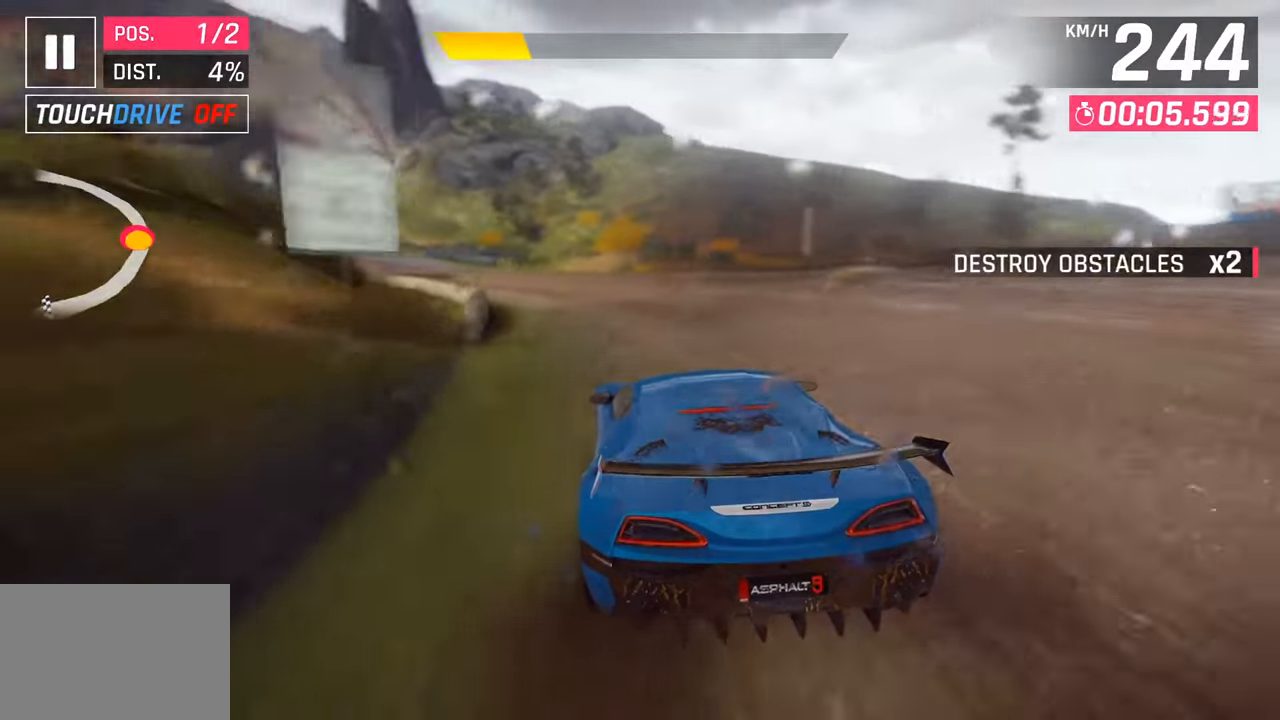
{"buttons": [], "left_stick": "down-left", "right_stick": "center", "events": []}
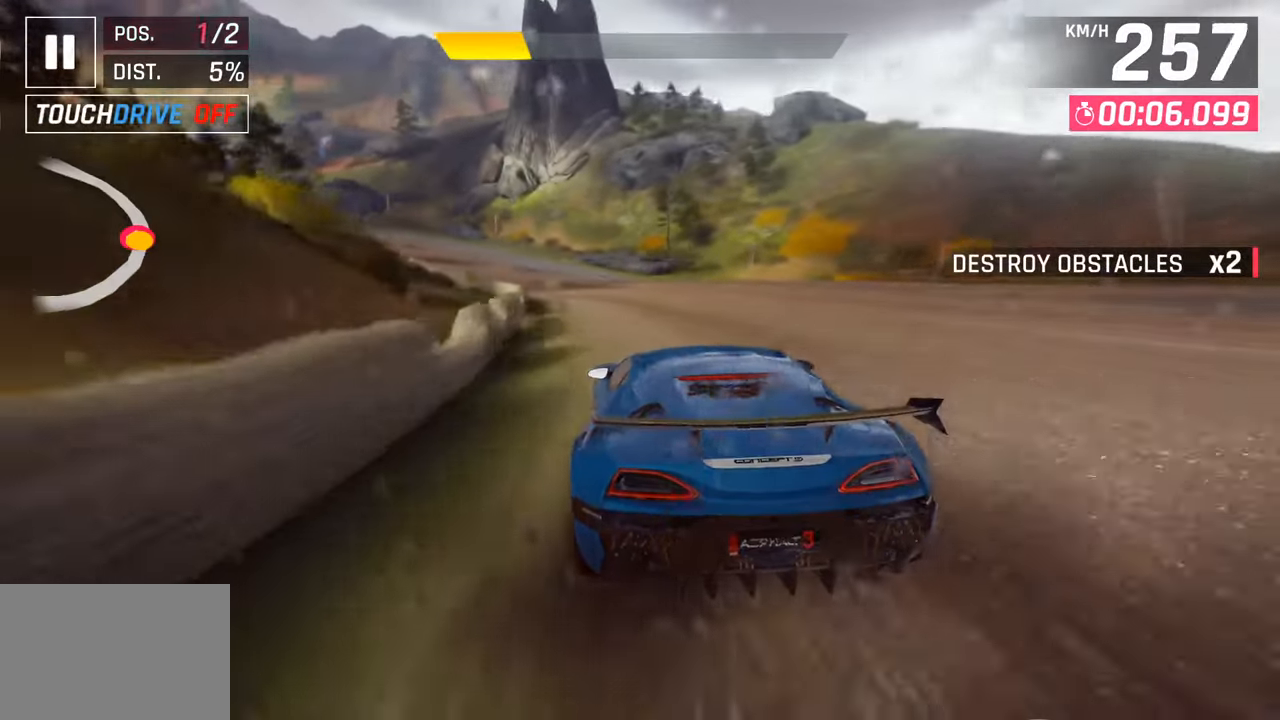
{"buttons": [], "left_stick": "down-left", "right_stick": "center", "events": []}
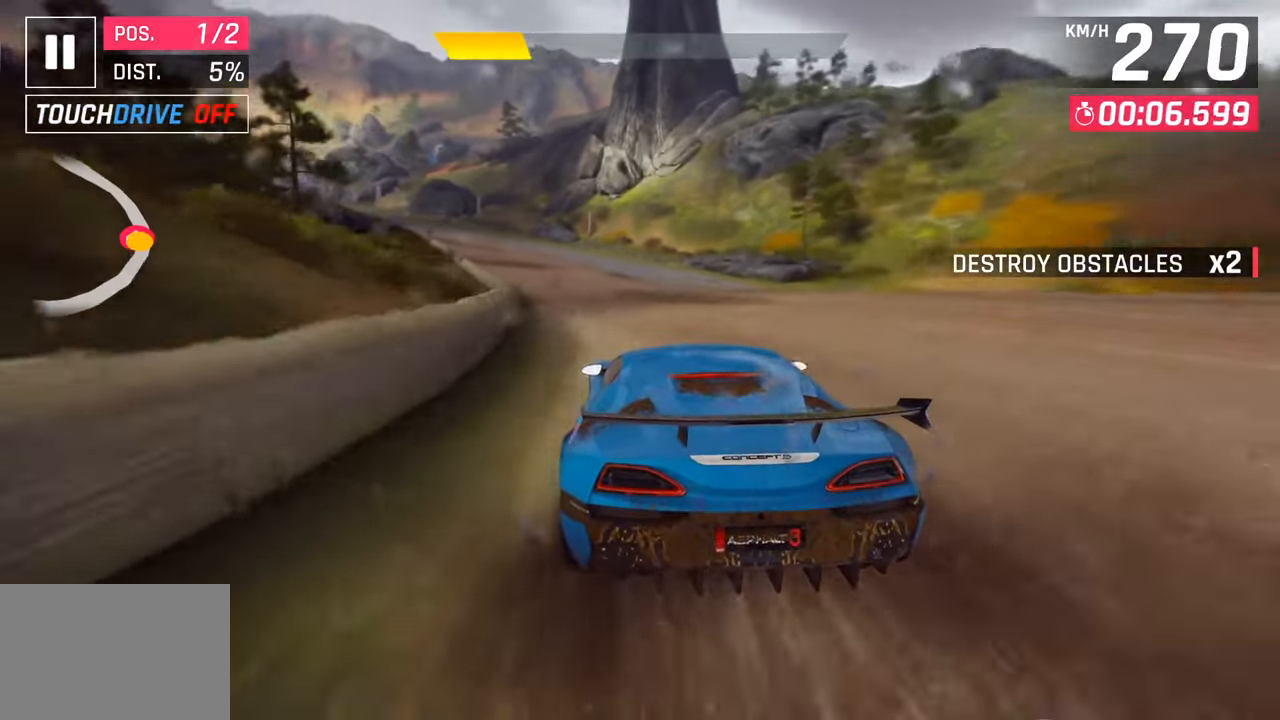
{"buttons": [], "left_stick": "down-left", "right_stick": "center", "events": []}
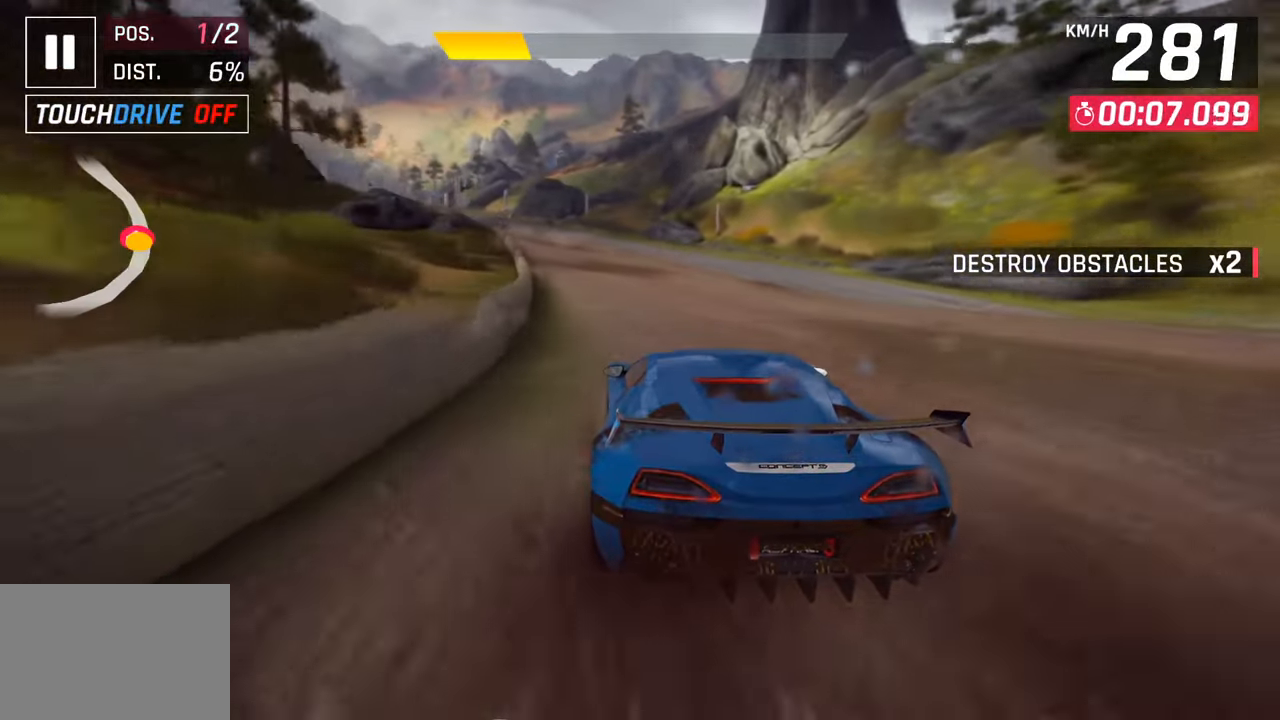
{"buttons": [], "left_stick": "down-left", "right_stick": "center", "events": [[200, "CROSS", "down"], [200, "R1", "down"], [417, "CROSS", "up"], [433, "R1", "up"]]}
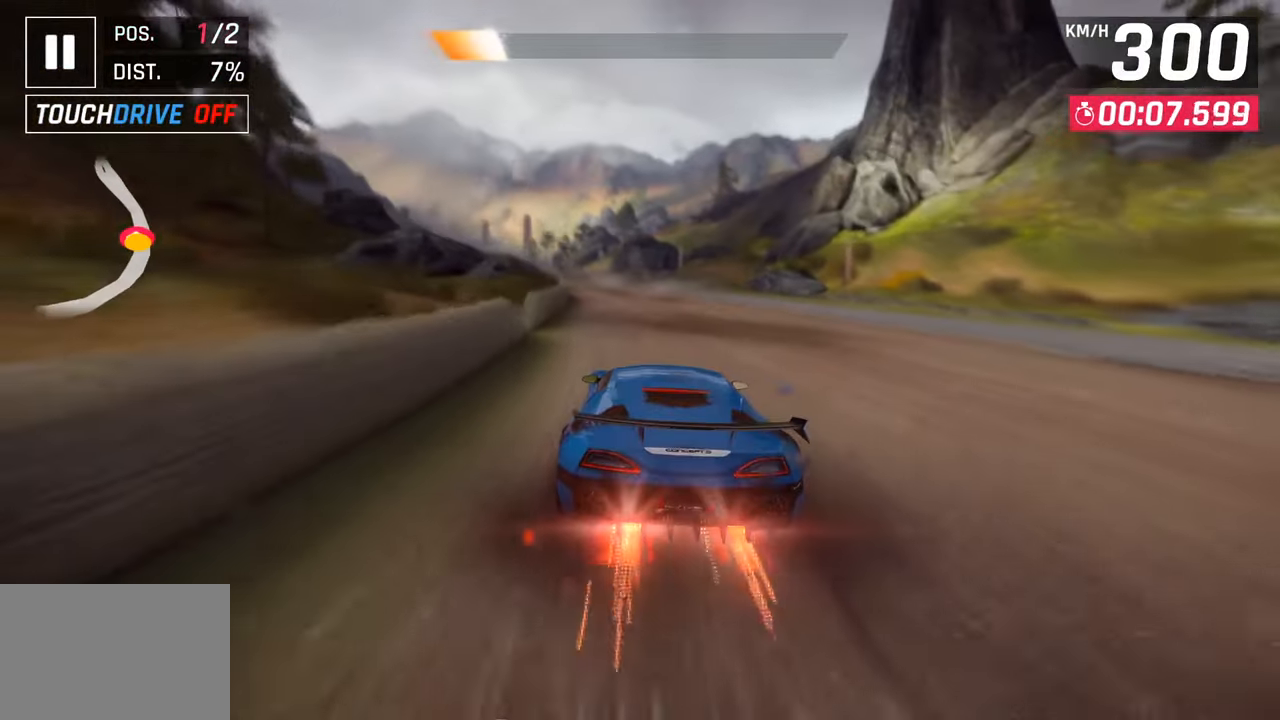
{"buttons": [], "left_stick": "down-left", "right_stick": "center", "events": []}
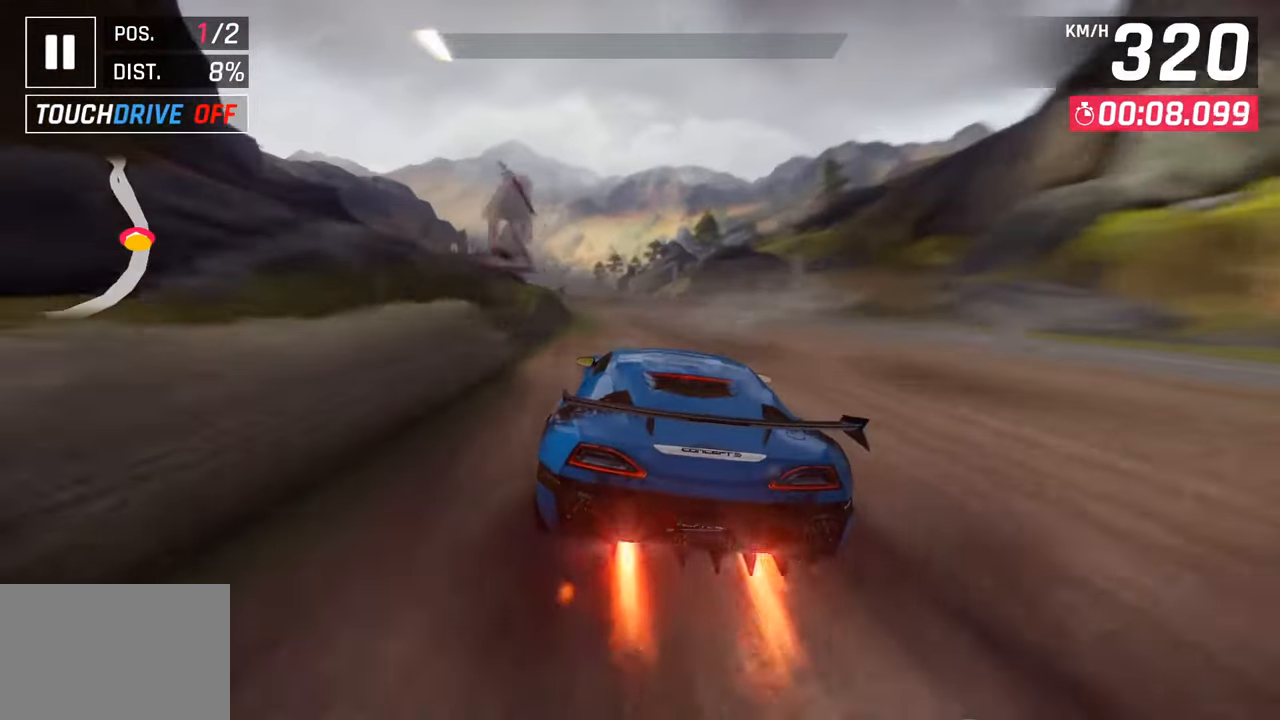
{"buttons": [], "left_stick": "down-left", "right_stick": "center", "events": []}
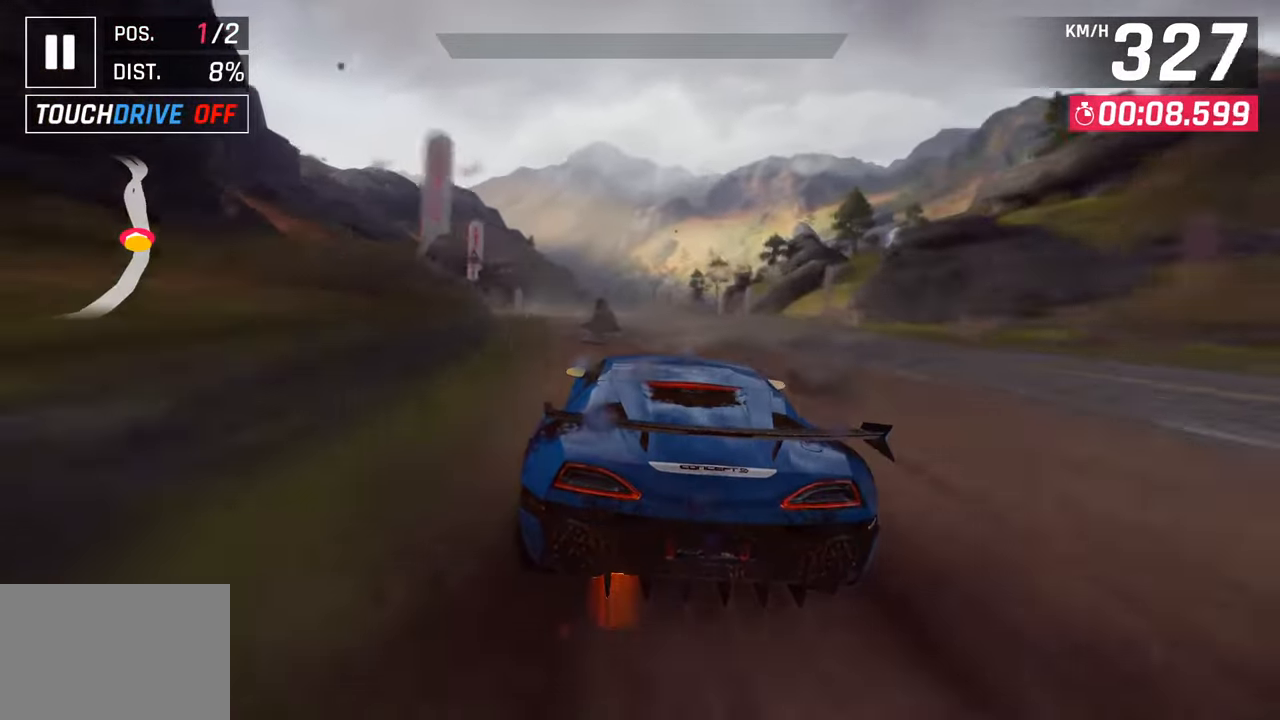
{"buttons": [], "left_stick": "center", "right_stick": "center", "events": [[67, "left_stick", "center"], [117, "SQUARE", "down"], [200, "SQUARE", "up"]]}
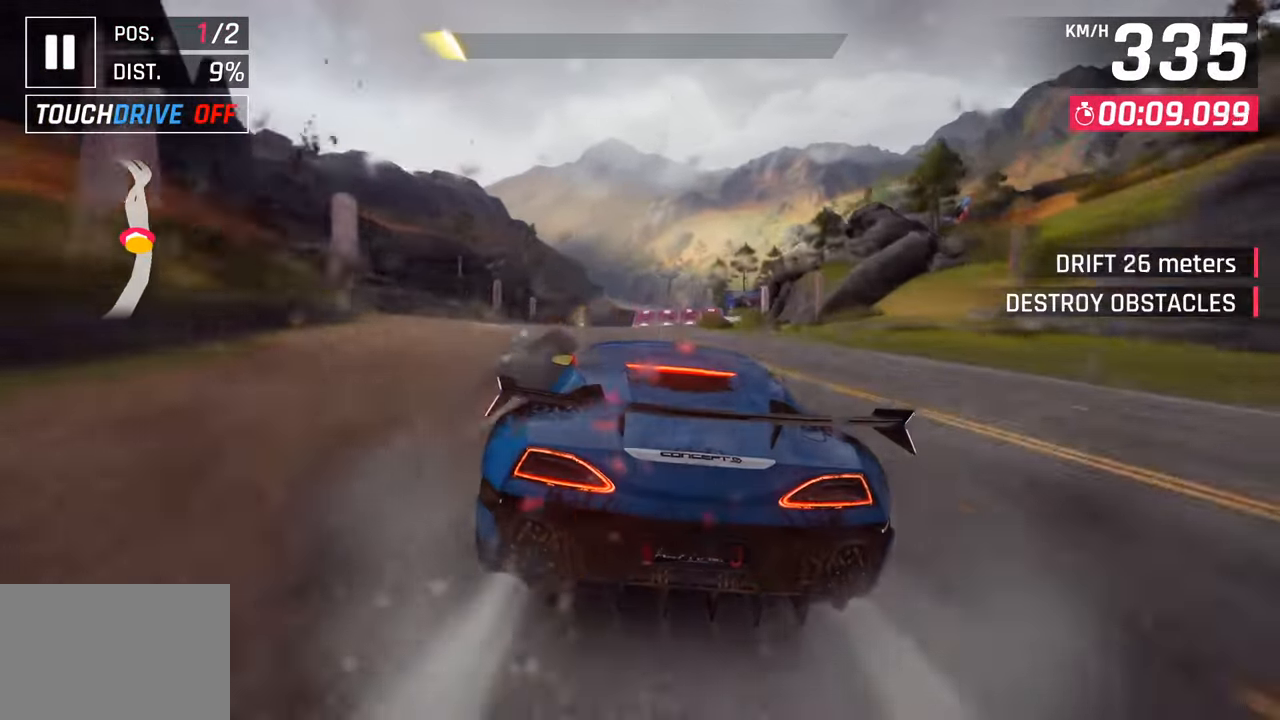
{"buttons": [], "left_stick": "right", "right_stick": "center", "events": [[200, "left_stick", "right"]]}
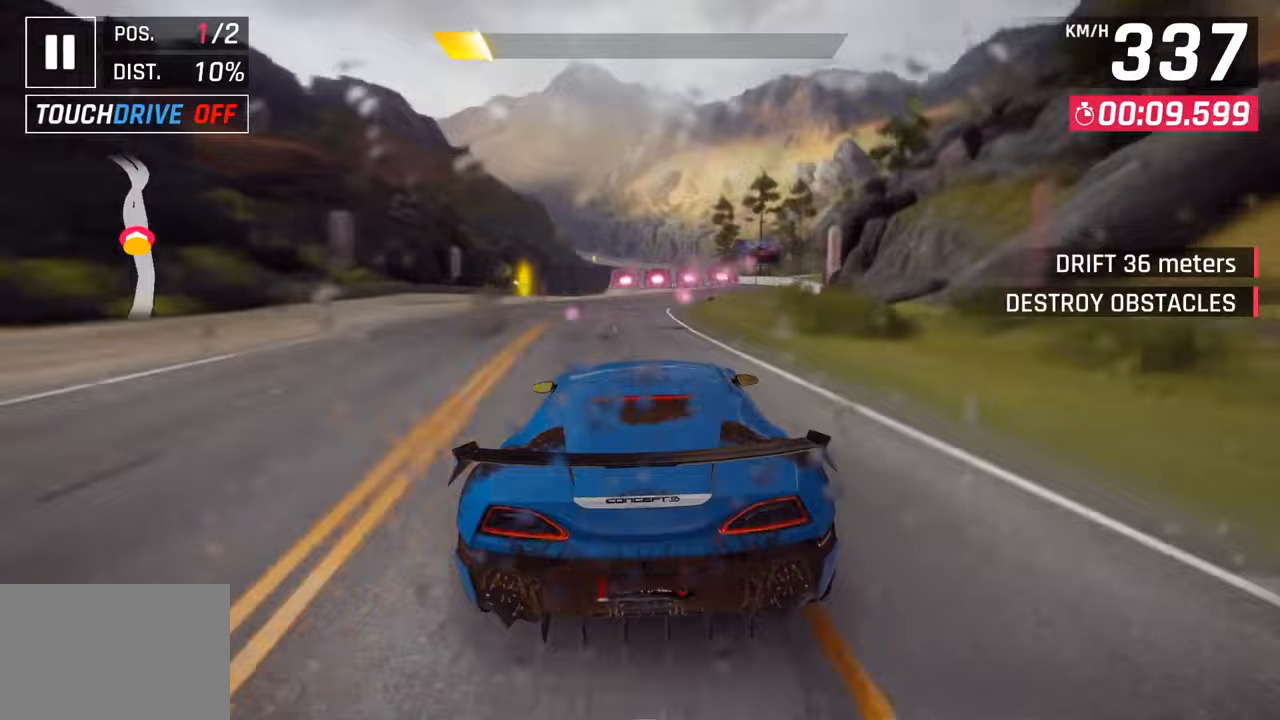
{"buttons": [], "left_stick": "center", "right_stick": "center", "events": [[450, "left_stick", "center"]]}
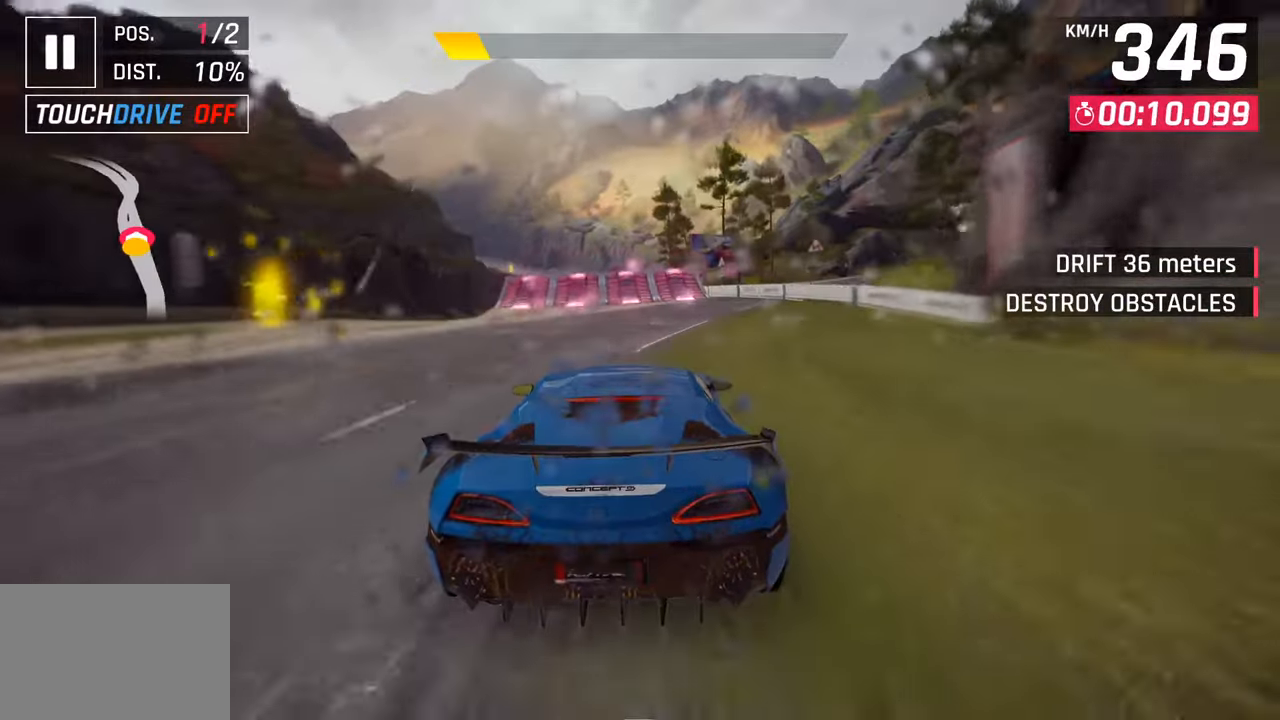
{"buttons": [], "left_stick": "center", "right_stick": "center", "events": [[67, "left_stick", "left"], [417, "left_stick", "center"]]}
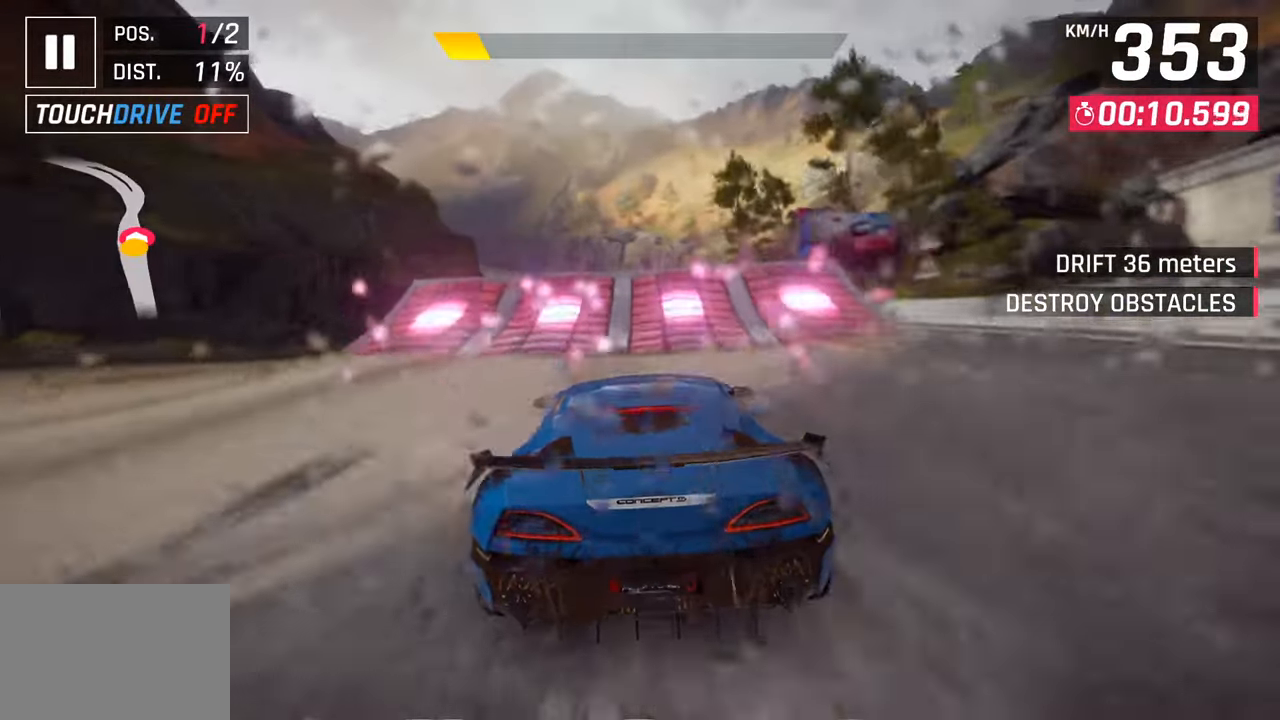
{"buttons": ["CROSS"], "left_stick": "left", "right_stick": "center", "events": [[83, "SQUARE", "down"], [167, "SQUARE", "up"], [217, "SQUARE", "down"], [250, "CROSS", "down"], [250, "R1", "down"], [267, "SQUARE", "up"], [267, "left_stick", "left"], [383, "CROSS", "up"], [400, "R1", "up"], [483, "CROSS", "down"]]}
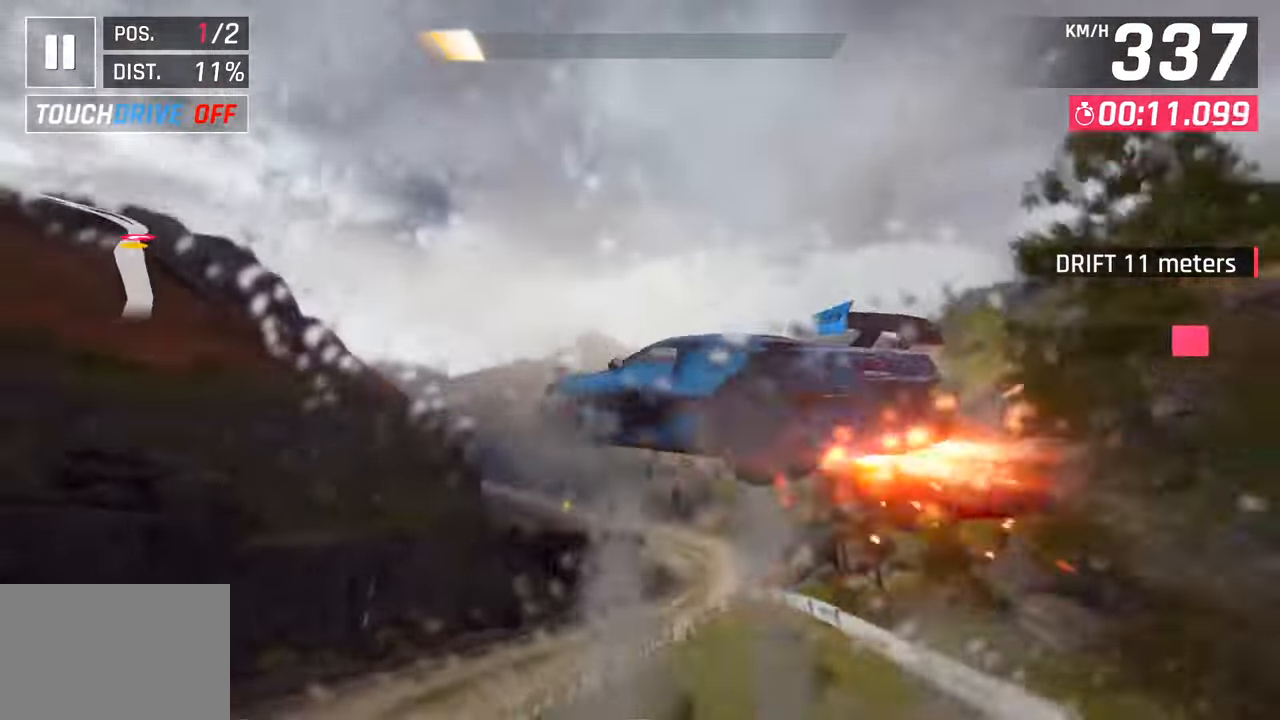
{"buttons": ["CROSS", "R1"], "left_stick": "left", "right_stick": "center", "events": [[17, "R1", "down"], [117, "CROSS", "up"], [133, "R1", "up"], [200, "CROSS", "down"], [217, "R1", "down"], [333, "CROSS", "up"], [333, "R1", "up"], [417, "CROSS", "down"], [433, "R1", "down"]]}
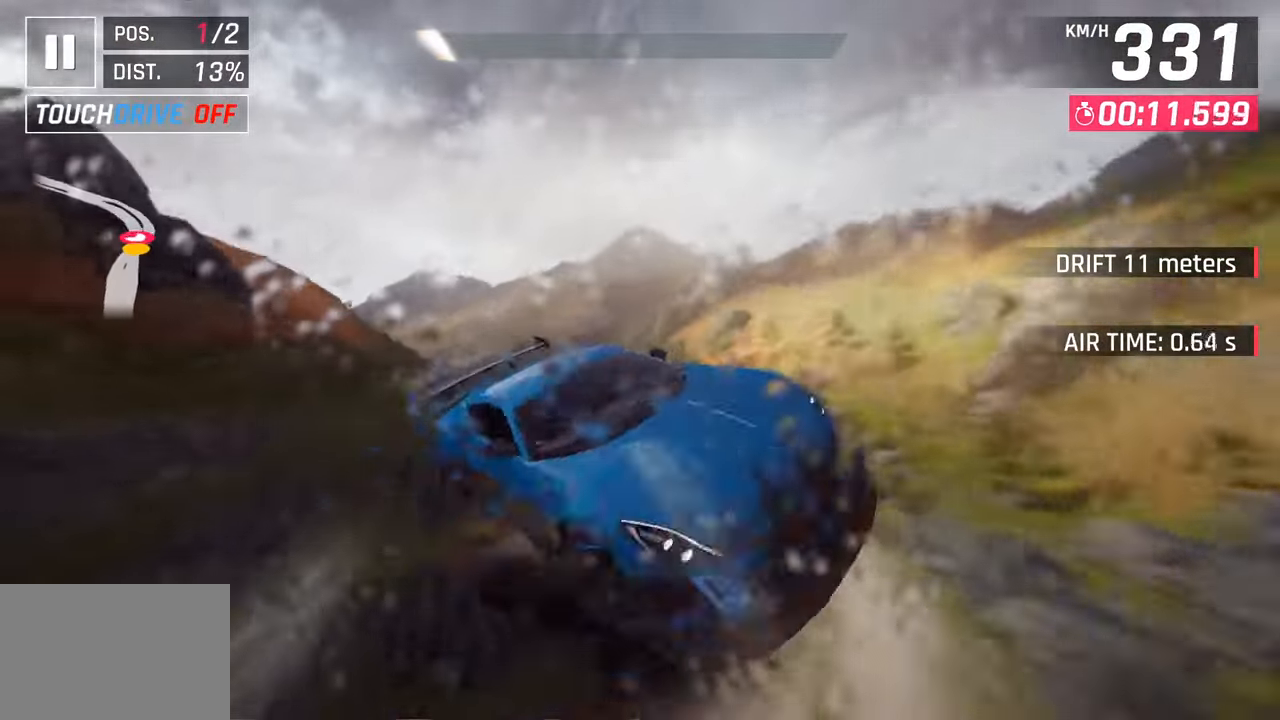
{"buttons": [], "left_stick": "left", "right_stick": "center", "events": [[67, "CROSS", "up"], [67, "R1", "up"], [133, "CROSS", "down"], [133, "R1", "down"], [267, "CROSS", "up"], [283, "R1", "up"], [350, "CROSS", "down"], [350, "R1", "down"], [467, "CROSS", "up"], [500, "R1", "up"]]}
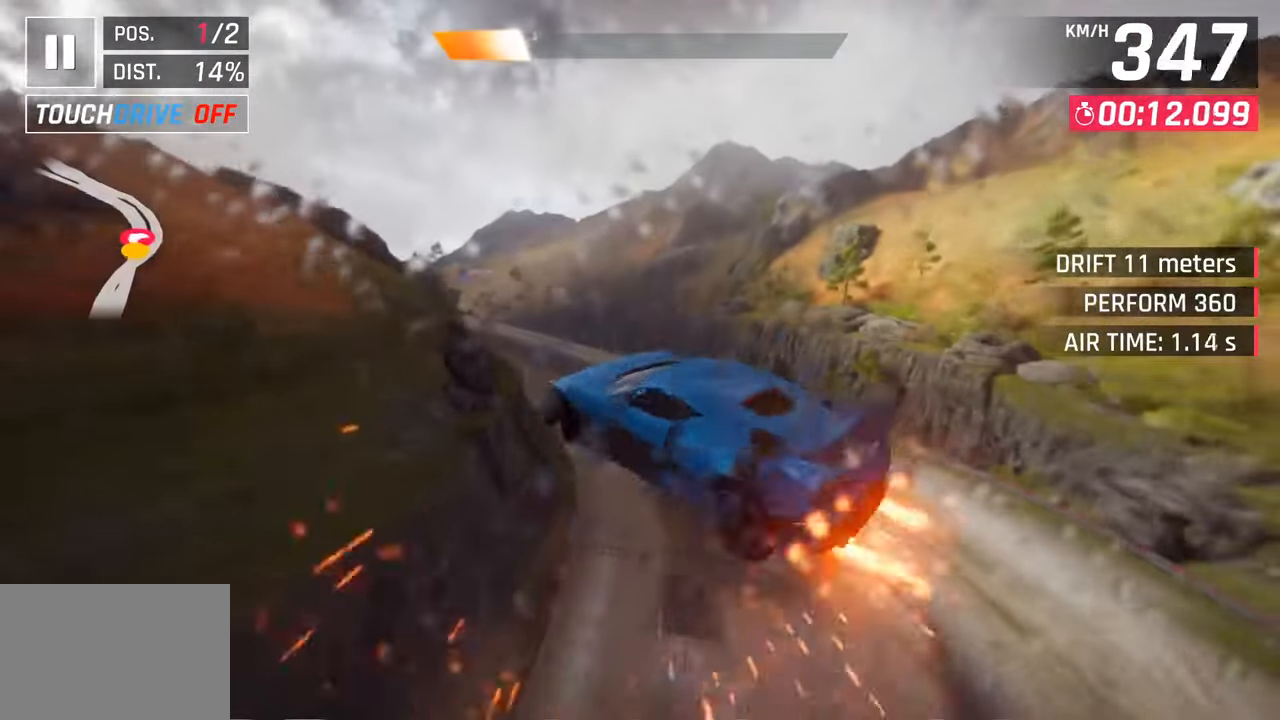
{"buttons": [], "left_stick": "left", "right_stick": "center", "events": [[50, "CROSS", "down"], [50, "R1", "down"], [200, "CROSS", "up"], [217, "R1", "up"], [300, "SQUARE", "down"], [450, "SQUARE", "up"]]}
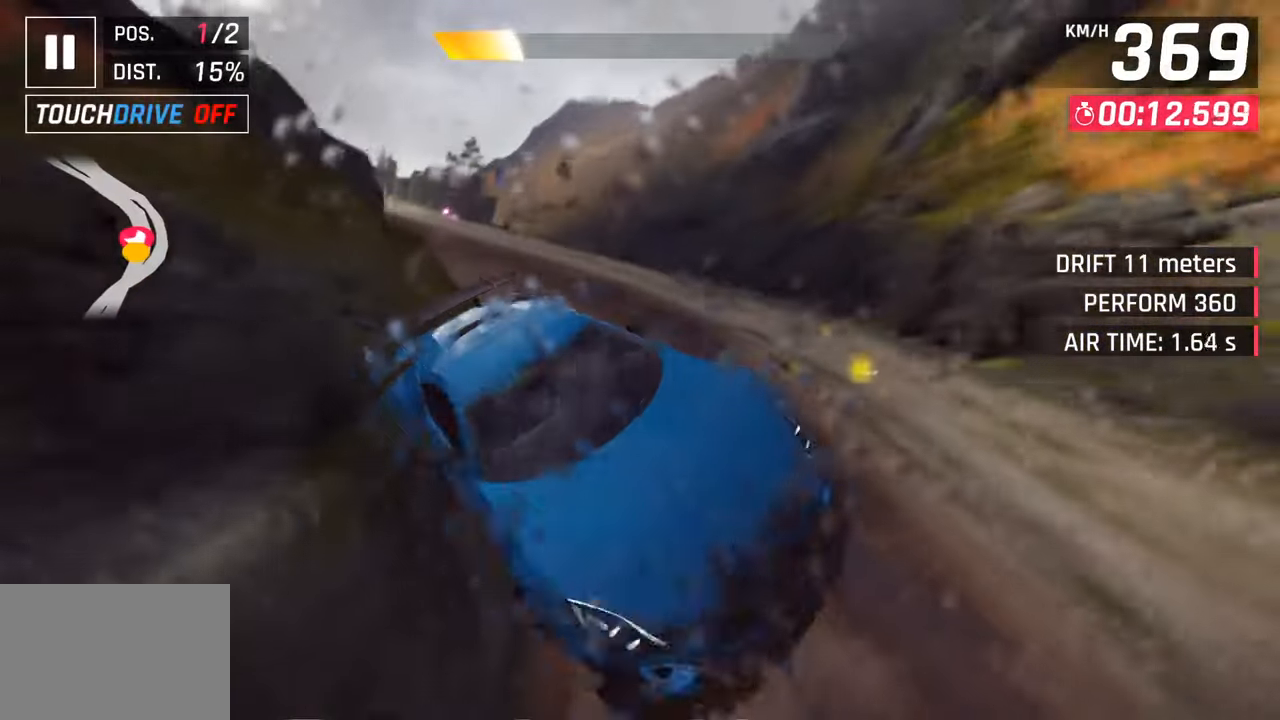
{"buttons": [], "left_stick": "left", "right_stick": "center", "events": []}
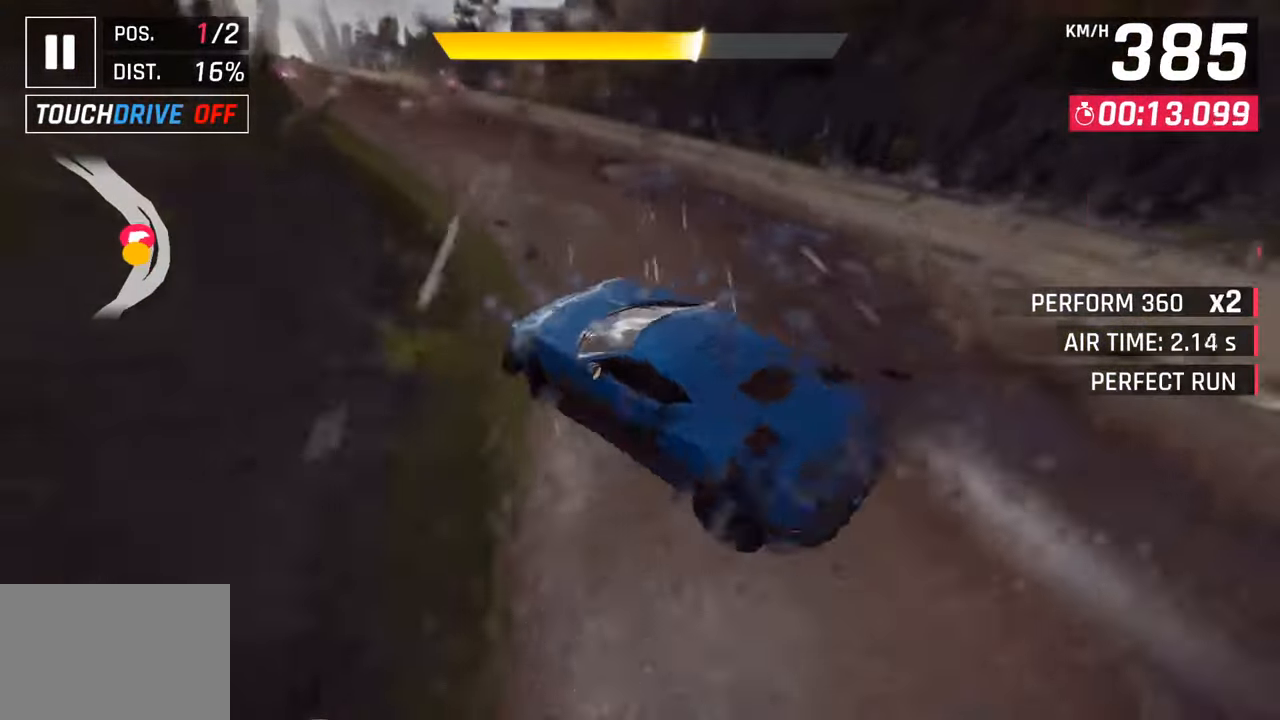
{"buttons": [], "left_stick": "left", "right_stick": "center", "events": []}
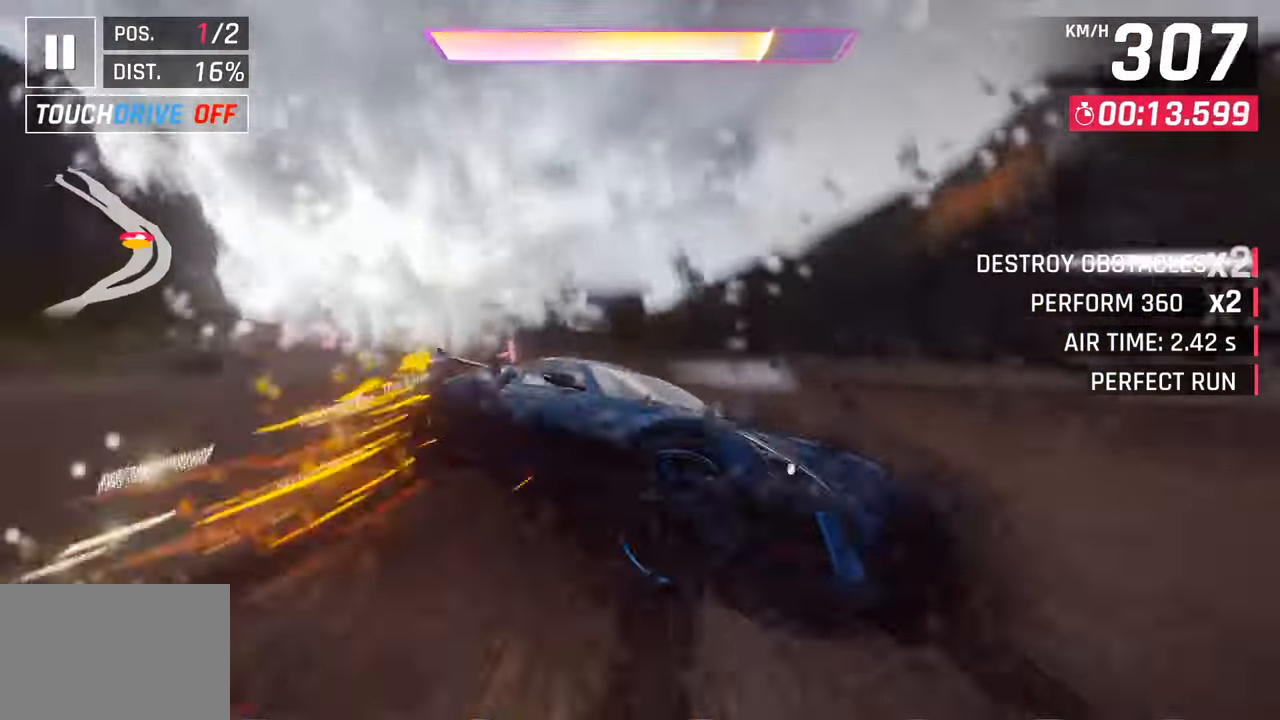
{"buttons": ["L3"], "left_stick": "left", "right_stick": "center", "events": [[200, "L3", "down"]]}
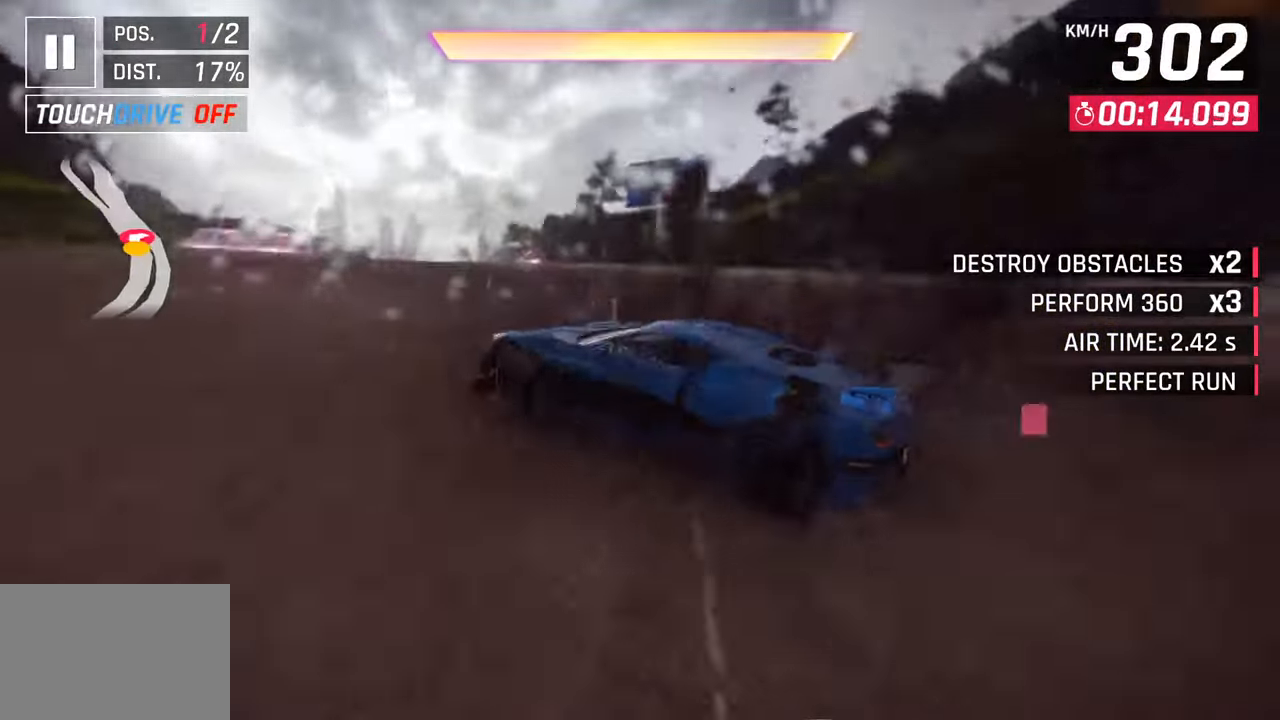
{"buttons": [], "left_stick": "right", "right_stick": "center", "events": [[117, "L3", "up"], [183, "left_stick", "center"], [283, "left_stick", "right"]]}
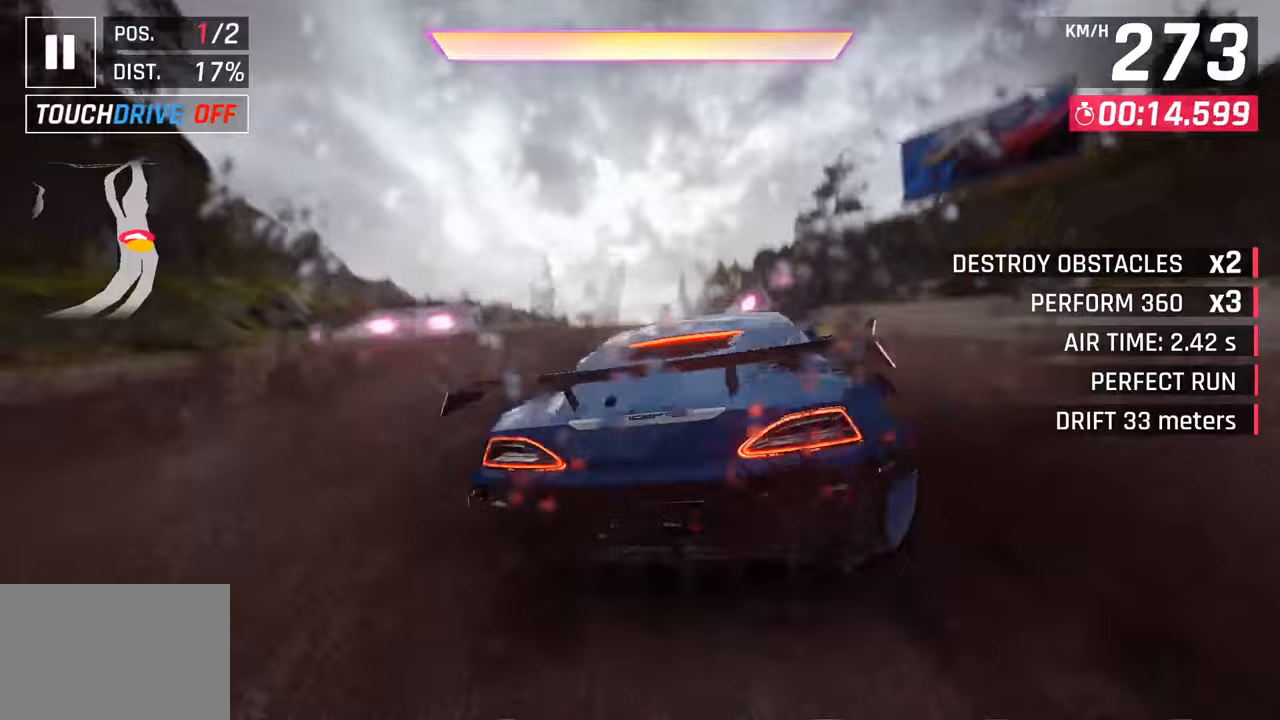
{"buttons": [], "left_stick": "center", "right_stick": "center", "events": [[350, "left_stick", "left"], [417, "left_stick", "center"]]}
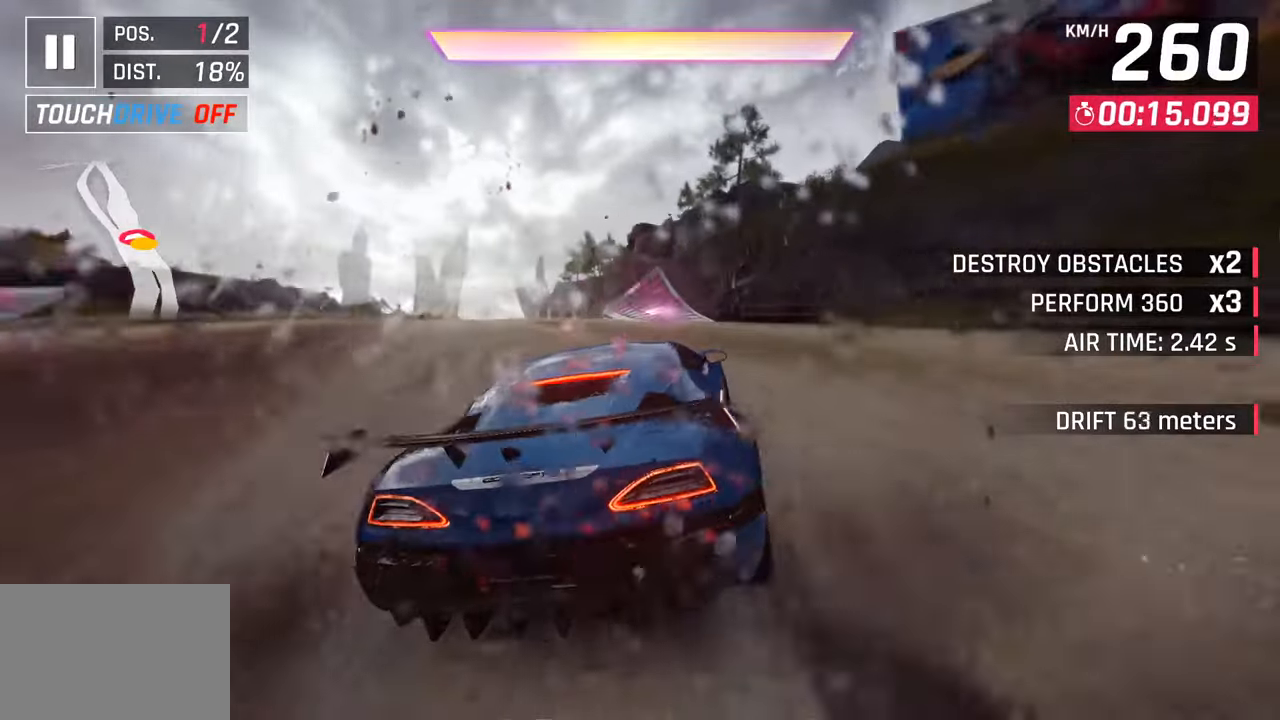
{"buttons": [], "left_stick": "left", "right_stick": "center", "events": [[17, "R1", "down"], [33, "CROSS", "down"], [217, "CROSS", "up"], [233, "R1", "up"], [267, "left_stick", "right"], [383, "left_stick", "left"]]}
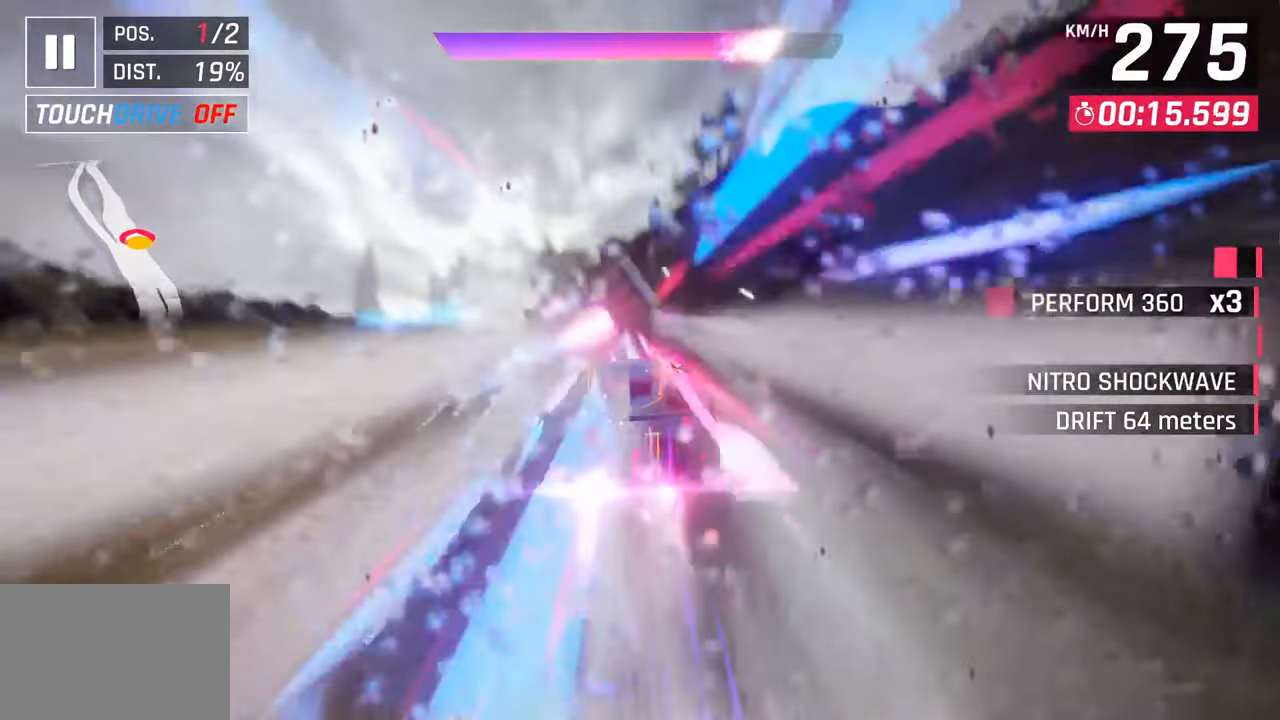
{"buttons": [], "left_stick": "left", "right_stick": "center", "events": []}